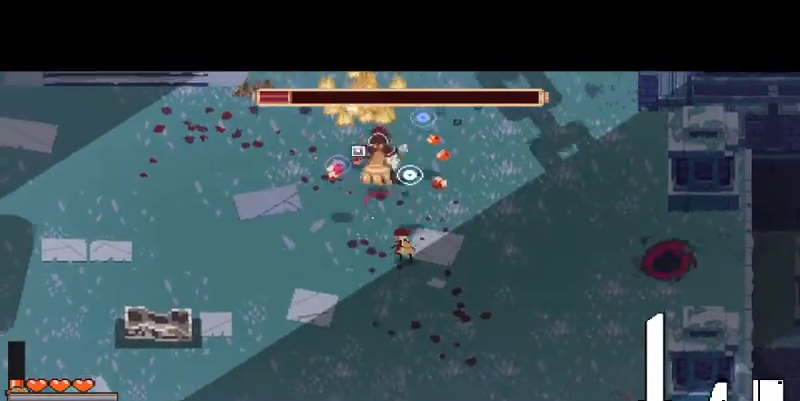
Gameplay with keyboard and mouse; each line is a JSON object with the keys and mouse buttons held at the frame after it. "events" lists presses ("down") and releases ("up") of "a", "d", "i", "s", "shift", "space", "w", "mouse_left" and "mouse_right" between this image and that frame as [ms after this image, input, new state], when the widget could be followed in between. "mouse_left", "mouse_right" = the "left", "right" buttons of the "mouse" list. No other keys are recorded. Mouse movement is not recorded.
{"keys": ["a", "w"], "mouse": ["left"], "events": [[67, "mouse_left", "up"], [133, "mouse_left", "down"], [233, "mouse_left", "up"], [300, "mouse_left", "down"], [400, "mouse_left", "up"], [467, "mouse_left", "down"]]}
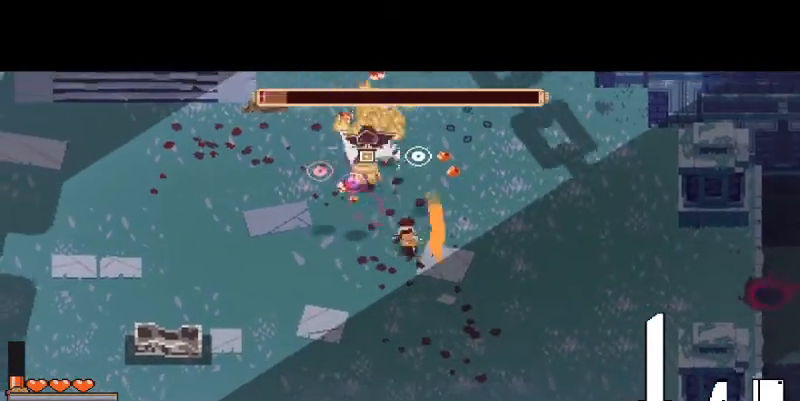
{"keys": ["a", "w"], "mouse": [], "events": [[67, "mouse_left", "up"], [133, "mouse_left", "down"], [200, "mouse_left", "up"], [300, "mouse_right", "down"], [433, "mouse_right", "up"]]}
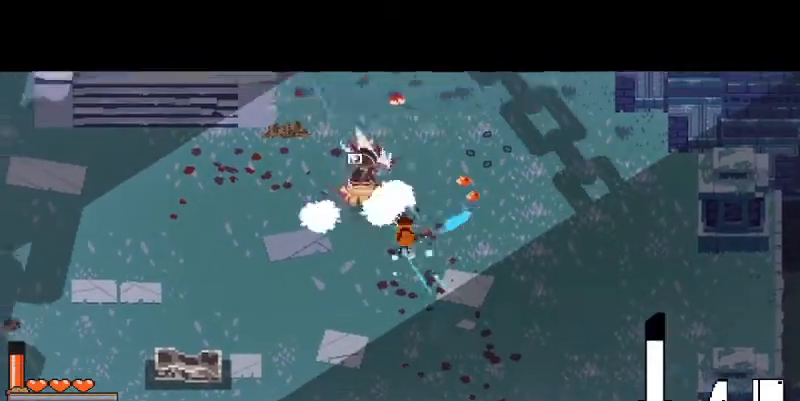
{"keys": ["a", "s"], "mouse": [], "events": [[33, "mouse_right", "down"], [100, "mouse_right", "up"], [133, "w", "up"], [200, "mouse_right", "down"], [267, "mouse_right", "up"], [300, "s", "down"], [367, "mouse_right", "down"], [433, "mouse_right", "up"]]}
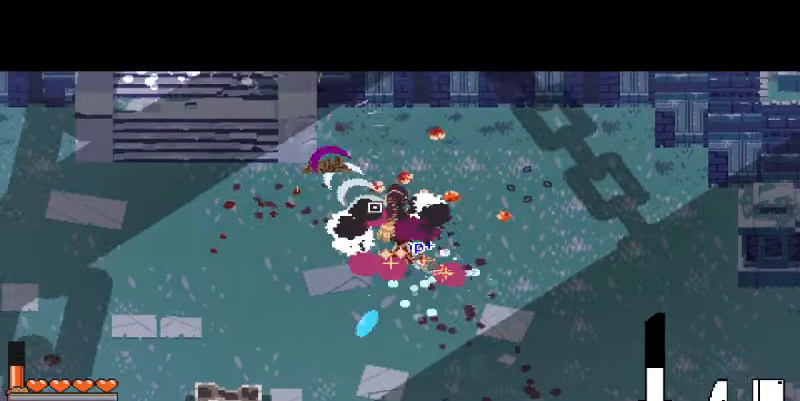
{"keys": ["d", "w"], "mouse": [], "events": [[33, "s", "up"], [133, "a", "up"], [333, "w", "down"], [367, "d", "down"]]}
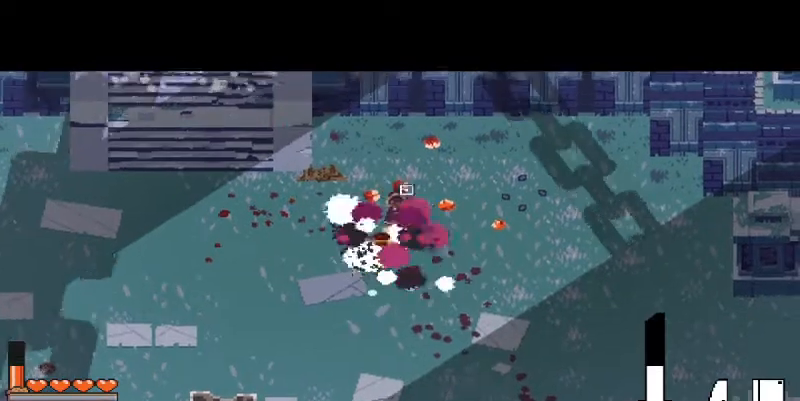
{"keys": ["d", "s"], "mouse": [], "events": [[367, "w", "up"], [500, "s", "down"]]}
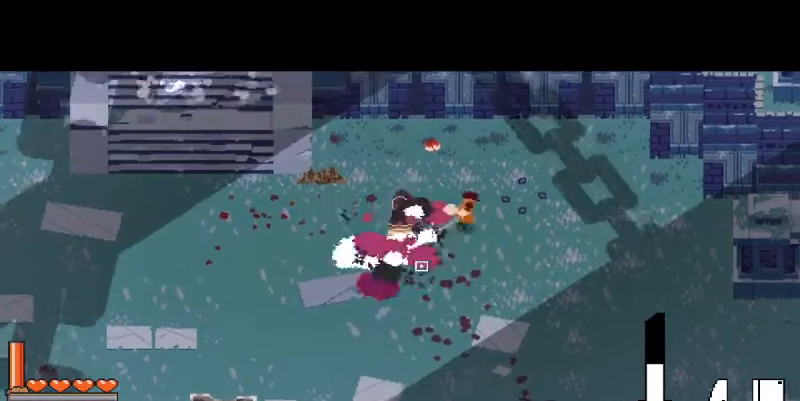
{"keys": ["d", "w"], "mouse": [], "events": [[33, "a", "down"], [33, "d", "up"], [133, "s", "up"], [267, "w", "down"], [333, "a", "up"], [500, "d", "down"]]}
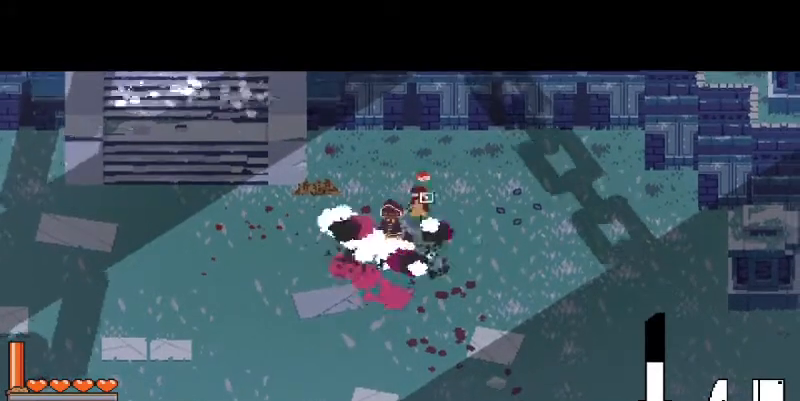
{"keys": ["a", "s"], "mouse": [], "events": [[33, "w", "up"], [200, "s", "down"], [267, "a", "down"], [267, "d", "up"]]}
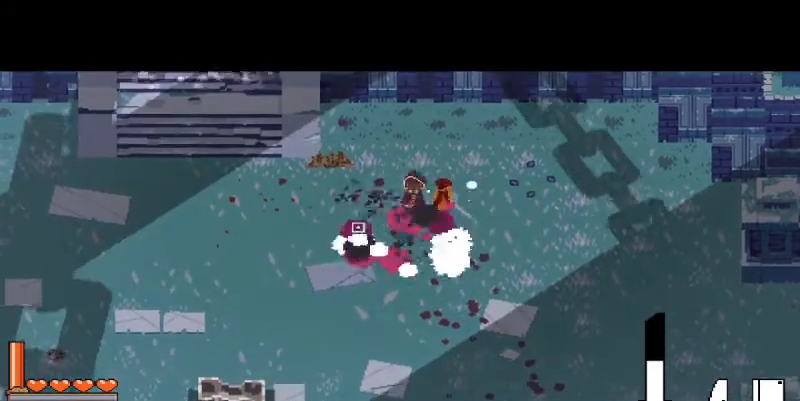
{"keys": [], "mouse": [], "events": [[200, "a", "up"], [200, "s", "up"]]}
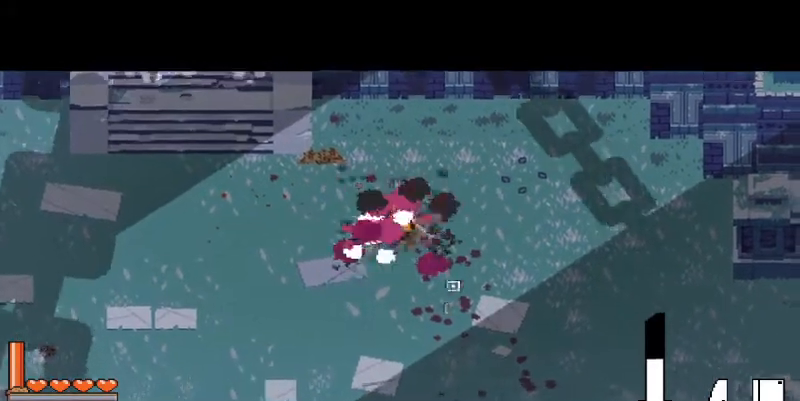
{"keys": [], "mouse": [], "events": []}
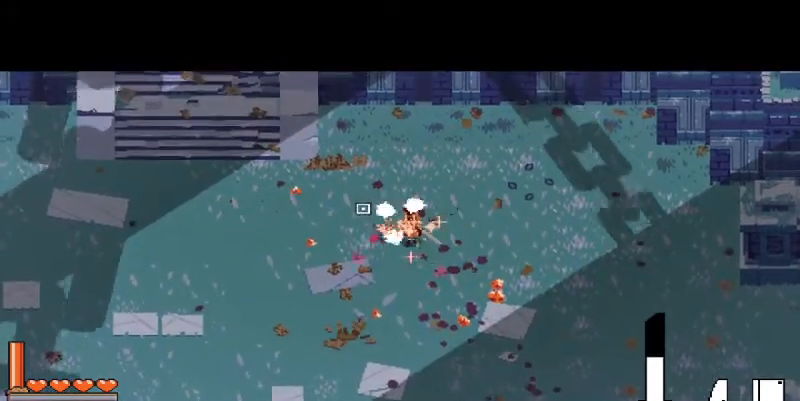
{"keys": [], "mouse": [], "events": []}
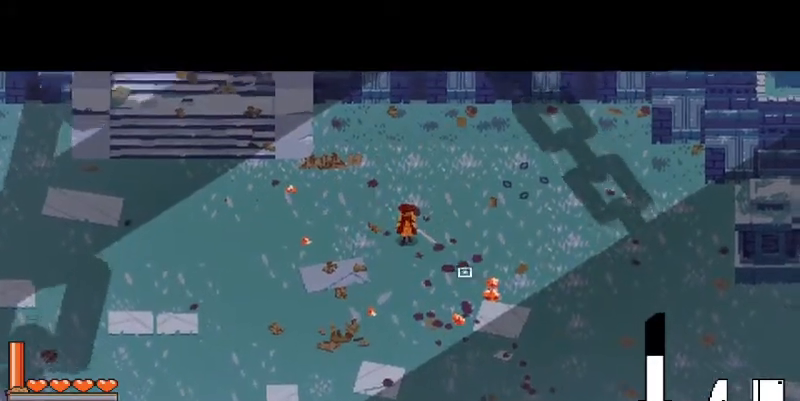
{"keys": ["s"], "mouse": [], "events": [[100, "s", "down"]]}
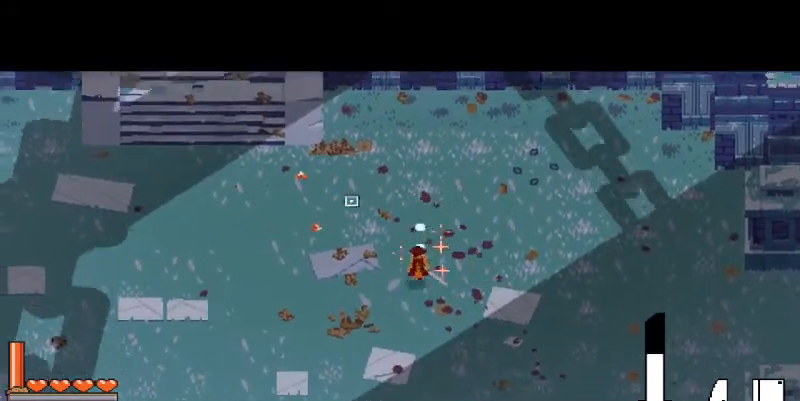
{"keys": ["a"], "mouse": [], "events": [[200, "a", "down"], [200, "s", "up"], [400, "a", "up"], [467, "a", "down"]]}
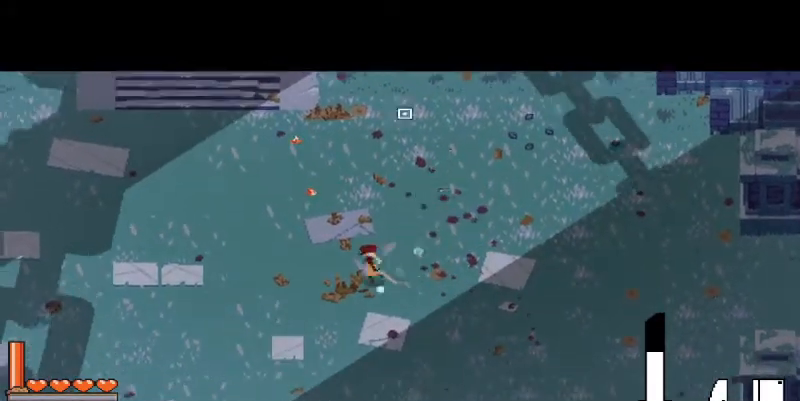
{"keys": [], "mouse": [], "events": [[200, "a", "up"], [200, "s", "down"], [333, "s", "up"]]}
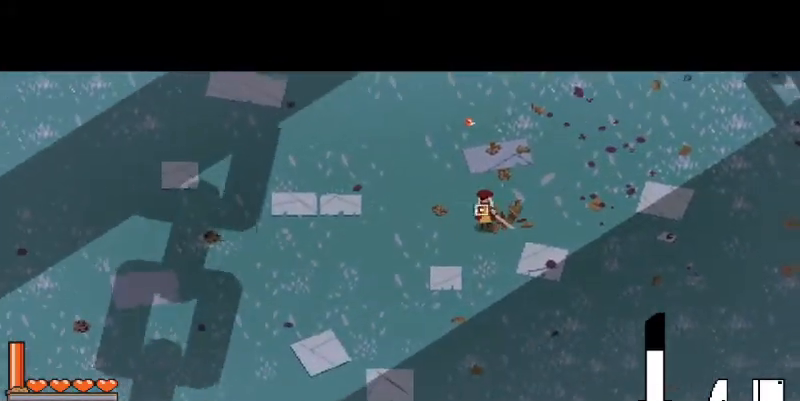
{"keys": ["d", "w"], "mouse": [], "events": [[267, "d", "down"], [267, "w", "down"]]}
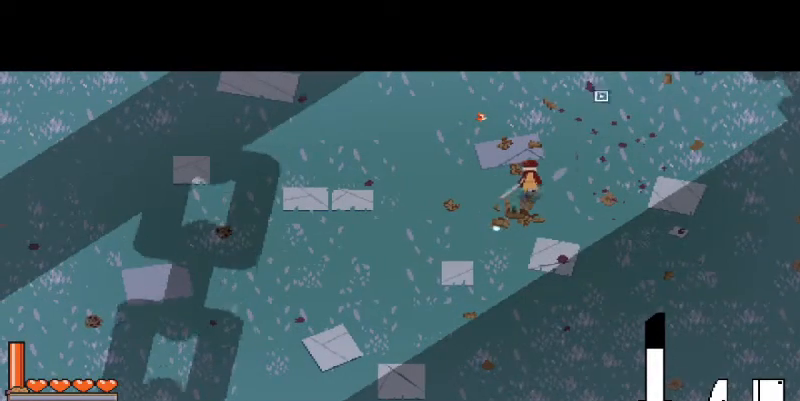
{"keys": ["a", "w"], "mouse": [], "events": [[500, "a", "down"], [500, "d", "up"]]}
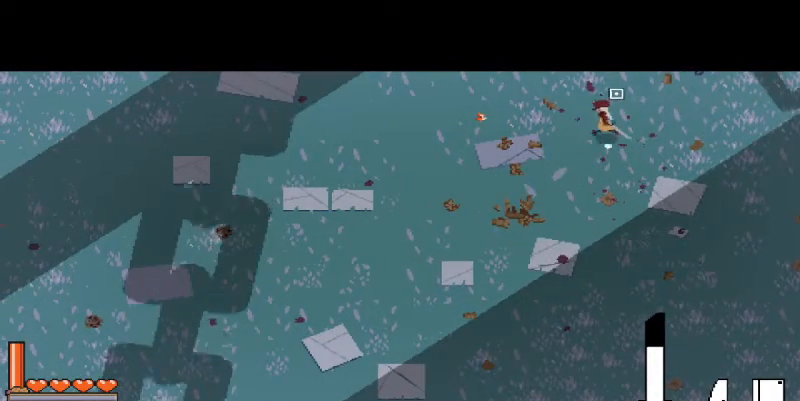
{"keys": ["d", "s"], "mouse": [], "events": [[100, "w", "up"], [367, "s", "down"], [433, "a", "up"], [500, "d", "down"]]}
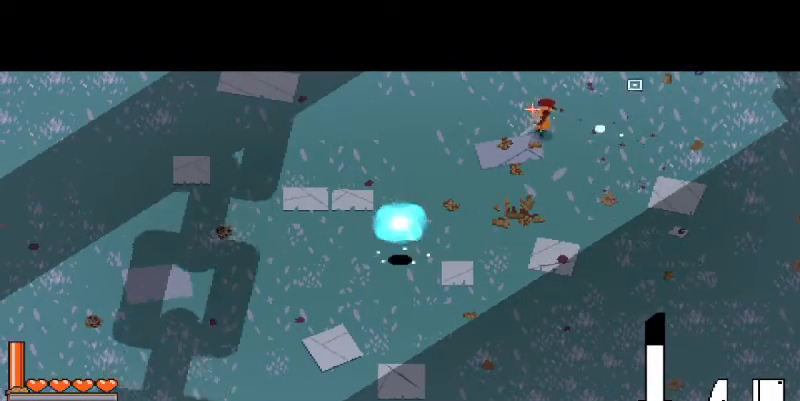
{"keys": [], "mouse": [], "events": [[33, "d", "up"], [200, "s", "up"], [300, "shift", "down"], [433, "shift", "up"]]}
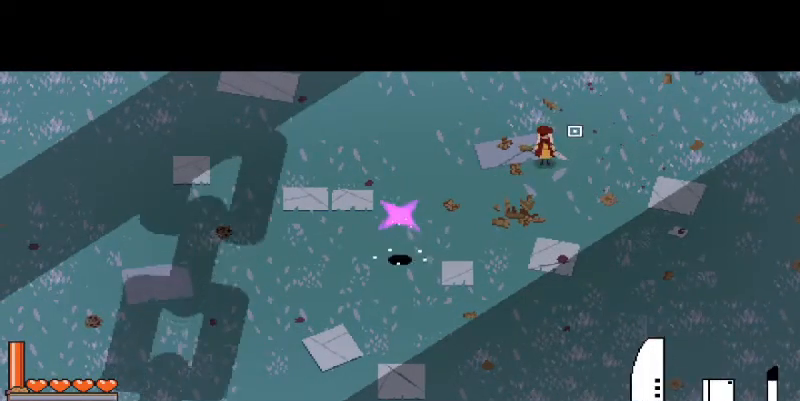
{"keys": ["a", "w"], "mouse": [], "events": [[333, "a", "down"], [400, "w", "down"]]}
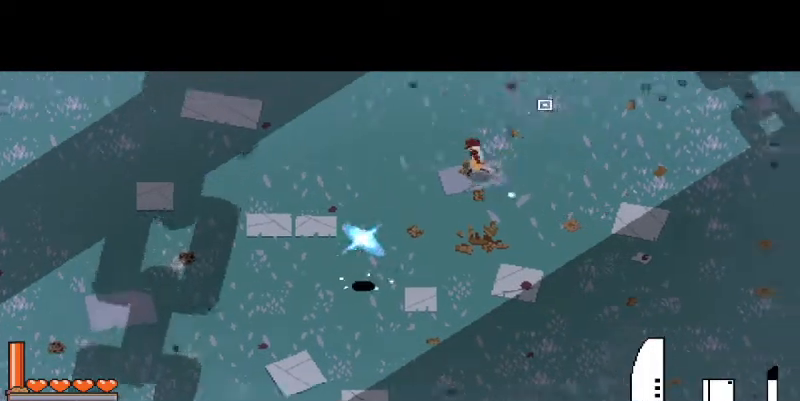
{"keys": ["s"], "mouse": [], "events": [[133, "a", "up"], [133, "w", "up"], [200, "d", "down"], [400, "d", "up"], [433, "s", "down"]]}
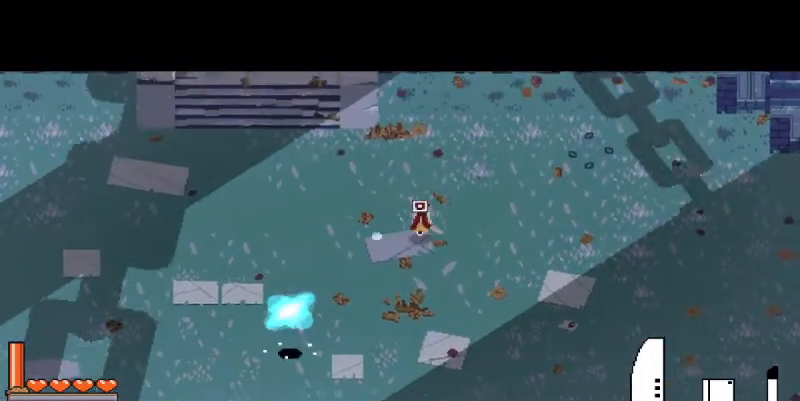
{"keys": [], "mouse": [], "events": [[200, "s", "up"], [433, "a", "down"], [500, "a", "up"]]}
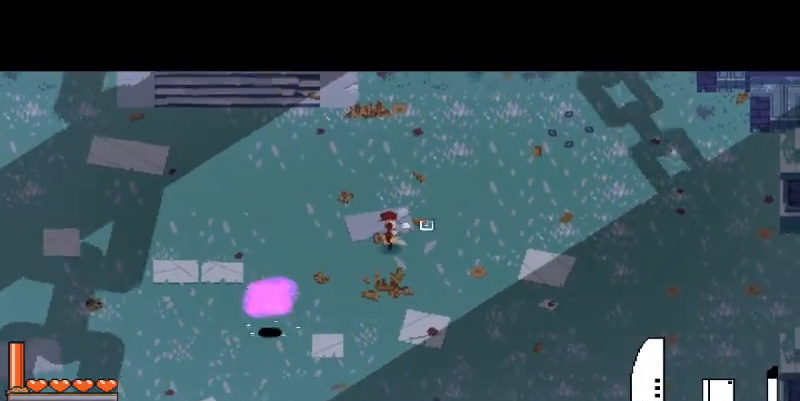
{"keys": [], "mouse": [], "events": []}
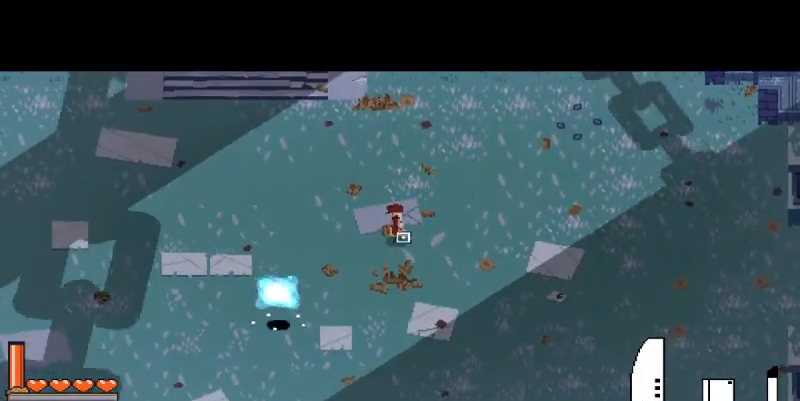
{"keys": [], "mouse": [], "events": []}
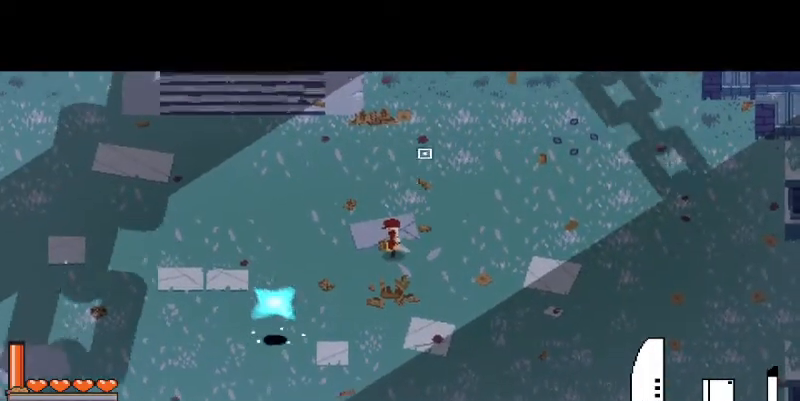
{"keys": [], "mouse": [], "events": []}
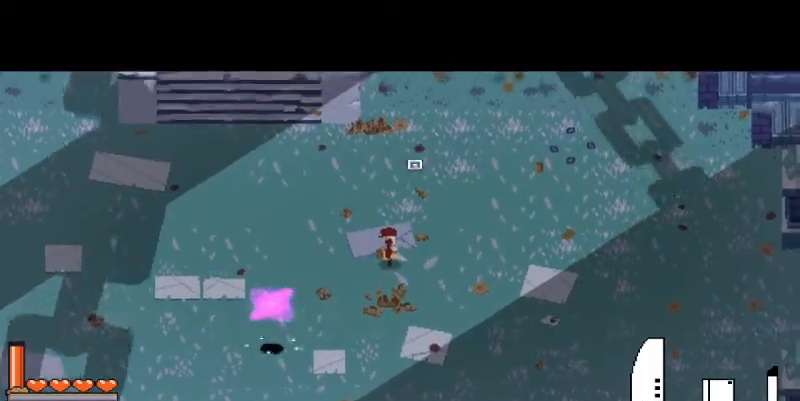
{"keys": [], "mouse": [], "events": []}
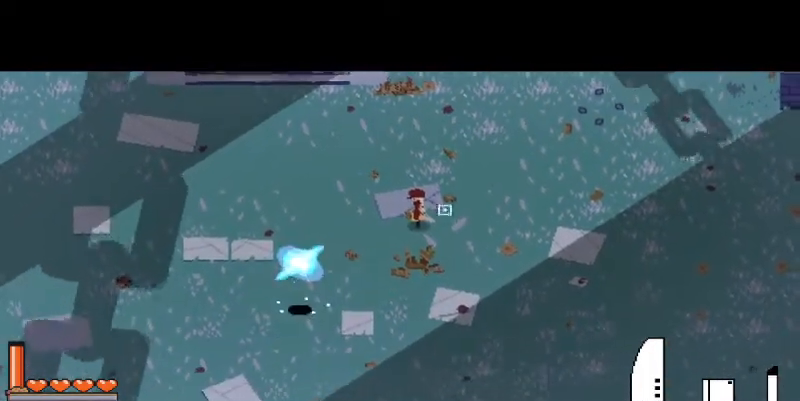
{"keys": [], "mouse": [], "events": []}
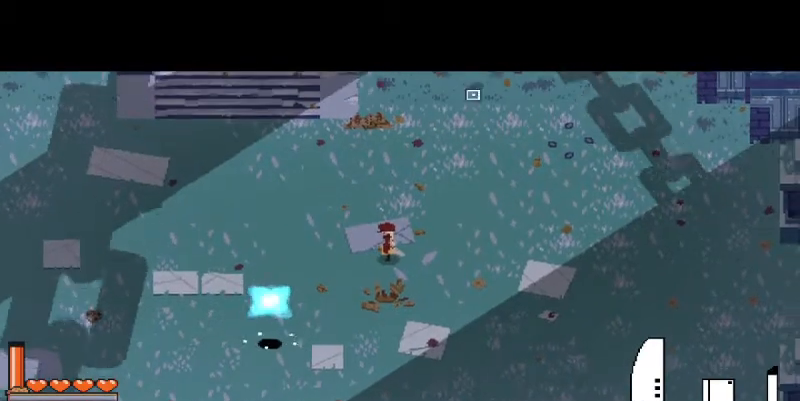
{"keys": [], "mouse": [], "events": []}
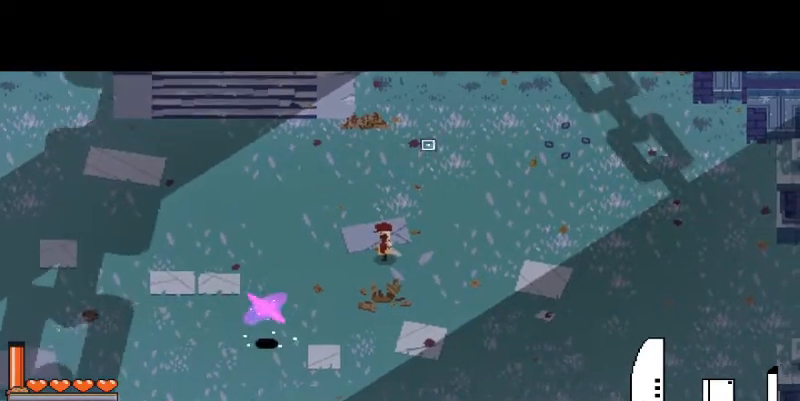
{"keys": ["d"], "mouse": [], "events": [[400, "d", "down"]]}
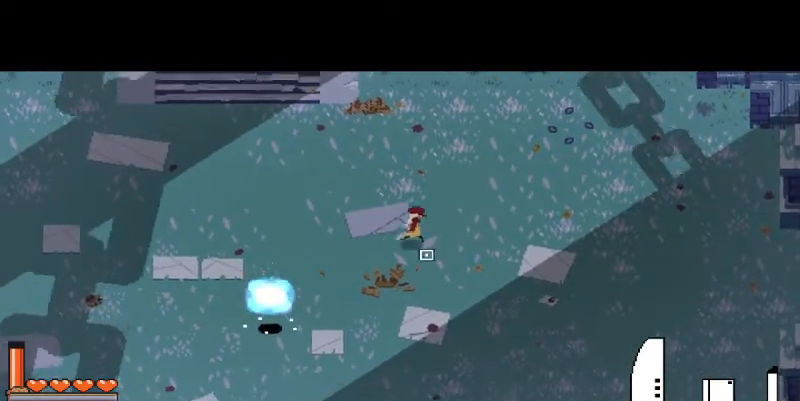
{"keys": ["a", "w"], "mouse": [], "events": [[133, "a", "down"], [200, "d", "up"], [300, "w", "down"]]}
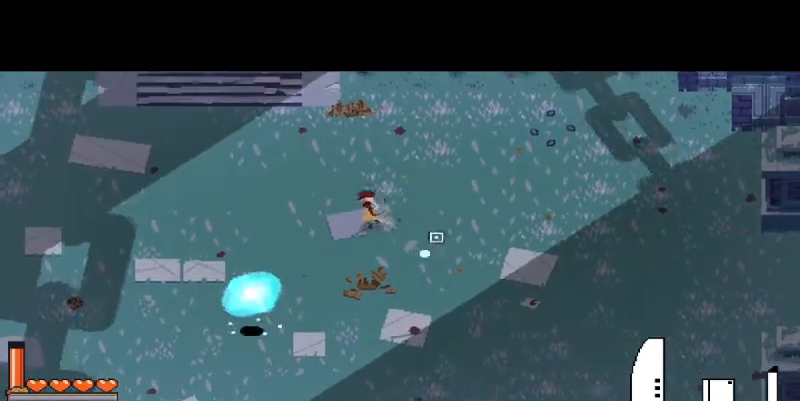
{"keys": ["d", "s"], "mouse": [], "events": [[67, "a", "up"], [67, "d", "down"], [100, "w", "up"], [400, "s", "down"]]}
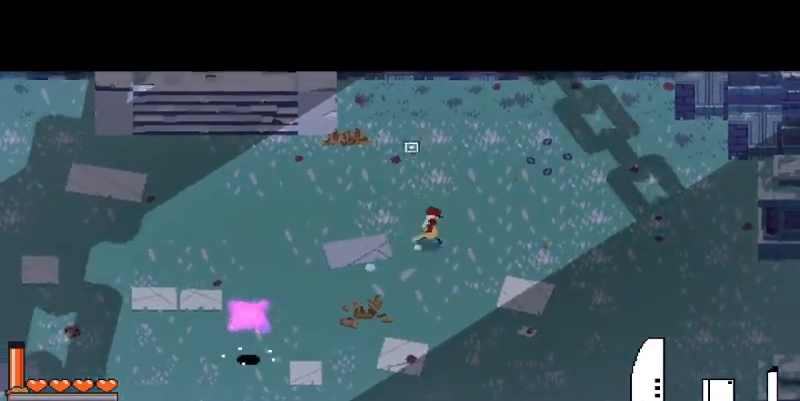
{"keys": [], "mouse": [], "events": [[33, "a", "down"], [33, "d", "up"], [167, "s", "up"], [433, "a", "up"]]}